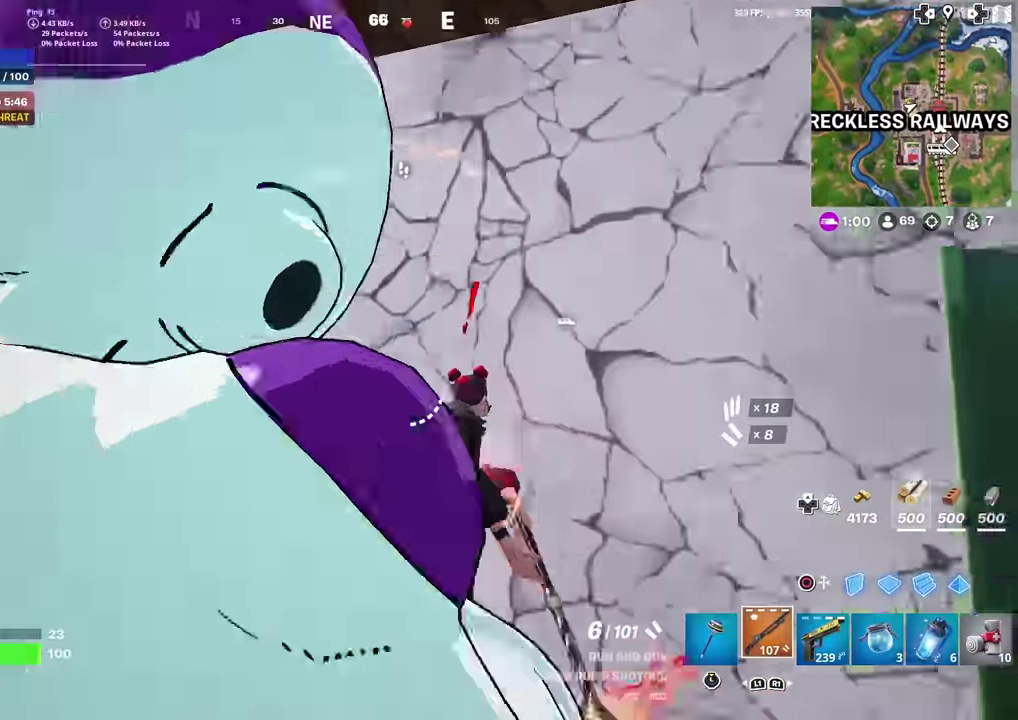
Gameplay with a controller (PlayStation layout); each line is a JSON object with the inputs held at the frame after it (dt_ms = milliseconds from this image to that frame). "events" lists button and stick changes between this image and that frame as [ms after this image, input, new state], when the widget could be followed in between. Not read: TOUCHPAD.
{"dt_ms": 601, "buttons": [], "left_stick": "left", "right_stick": "down", "events": [[84, "left_stick", "right"], [84, "right_stick", "down-right"], [167, "left_stick", "center"], [250, "right_stick", "center"], [300, "left_stick", "left"], [334, "right_stick", "up-left"], [401, "R2", "down"], [417, "left_stick", "center"], [467, "right_stick", "center"], [501, "L2", "up"], [517, "right_stick", "down"], [534, "R2", "up"], [534, "left_stick", "left"]]}
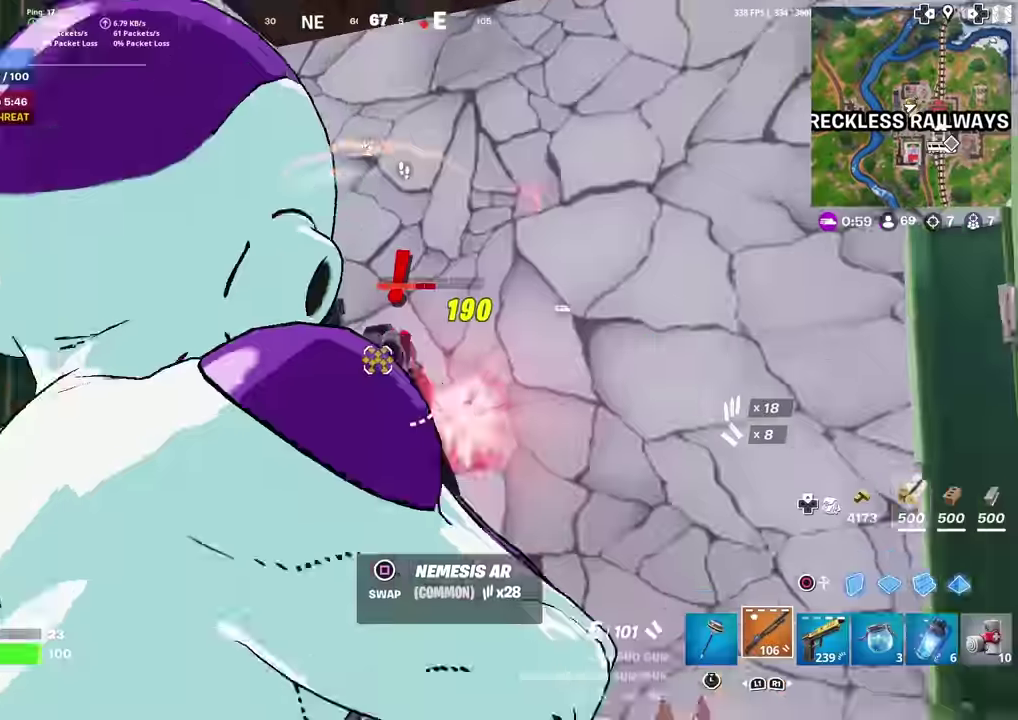
{"dt_ms": 300, "buttons": [], "left_stick": "up-left", "right_stick": "center", "events": [[66, "left_stick", "up-left"], [117, "right_stick", "center"]]}
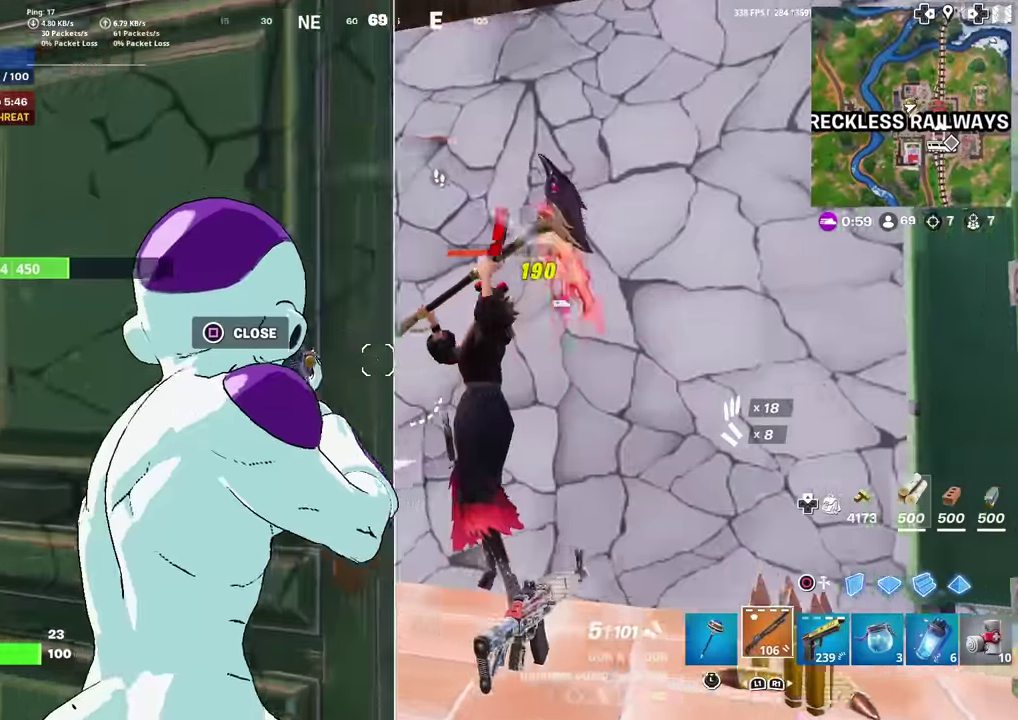
{"dt_ms": 901, "buttons": ["L2", "R2"], "left_stick": "left", "right_stick": "center", "events": [[17, "left_stick", "center"], [50, "right_stick", "up-right"], [67, "left_stick", "right"], [134, "right_stick", "center"], [167, "L2", "down"], [417, "right_stick", "right"], [551, "left_stick", "center"], [617, "right_stick", "left"], [684, "right_stick", "center"], [851, "R2", "down"], [868, "left_stick", "left"]]}
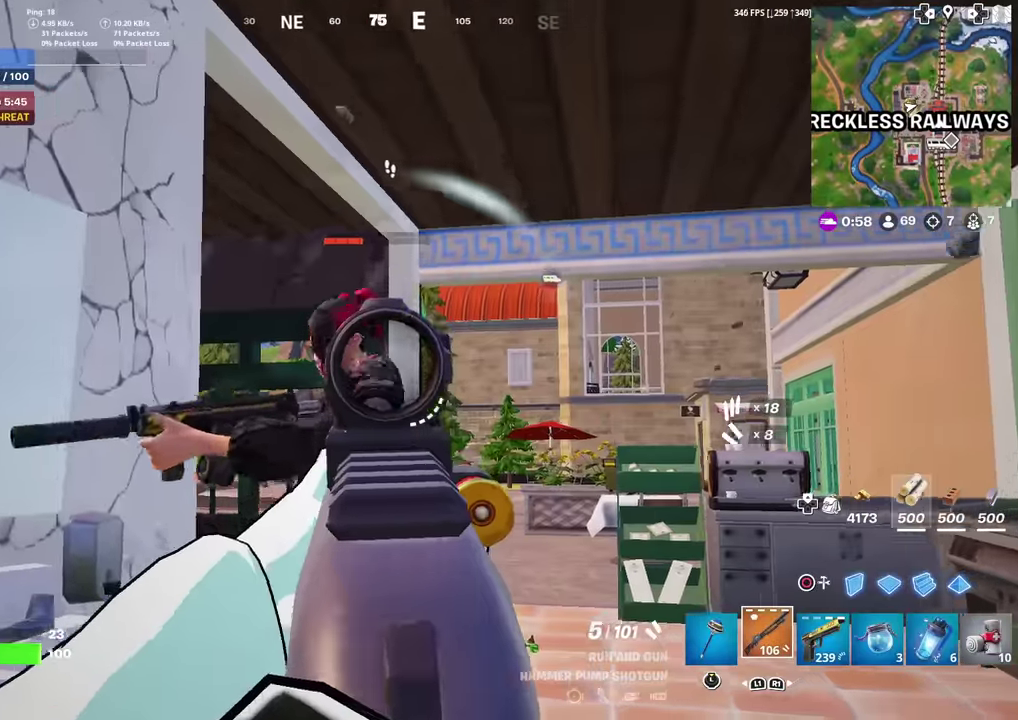
{"dt_ms": 300, "buttons": [], "left_stick": "left", "right_stick": "center", "events": [[67, "R2", "up"], [150, "R2", "down"], [234, "L2", "up"], [250, "R2", "up"]]}
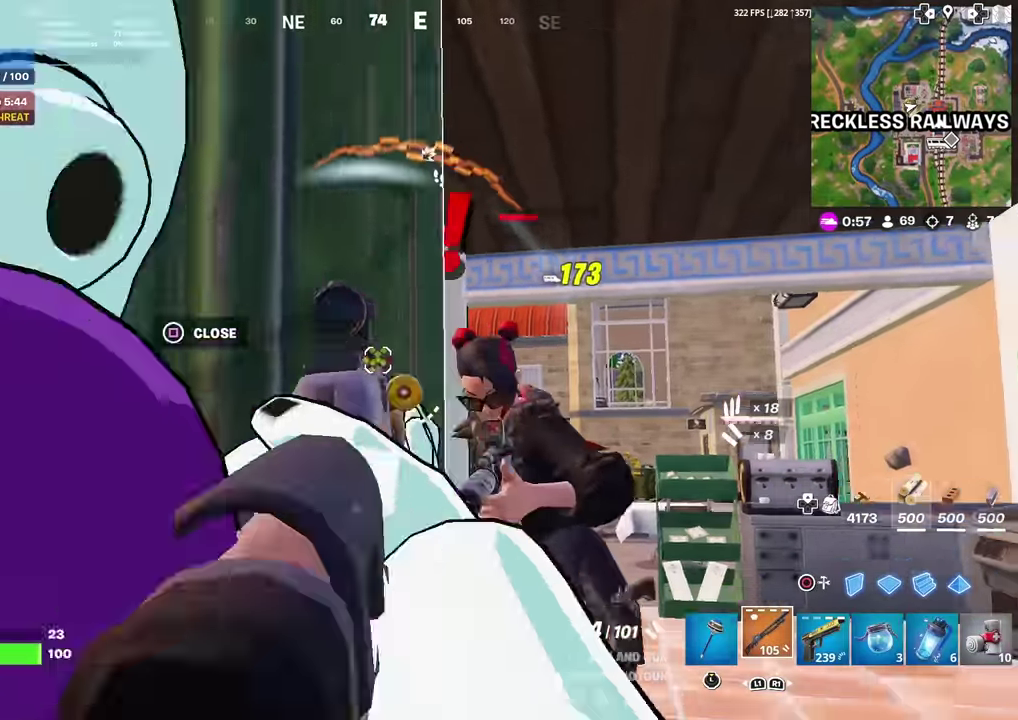
{"dt_ms": 701, "buttons": [], "left_stick": "right", "right_stick": "center", "events": [[50, "right_stick", "down-left"], [100, "left_stick", "up-left"], [150, "right_stick", "center"], [301, "right_stick", "right"], [434, "left_stick", "down-right"], [467, "right_stick", "center"], [501, "left_stick", "right"]]}